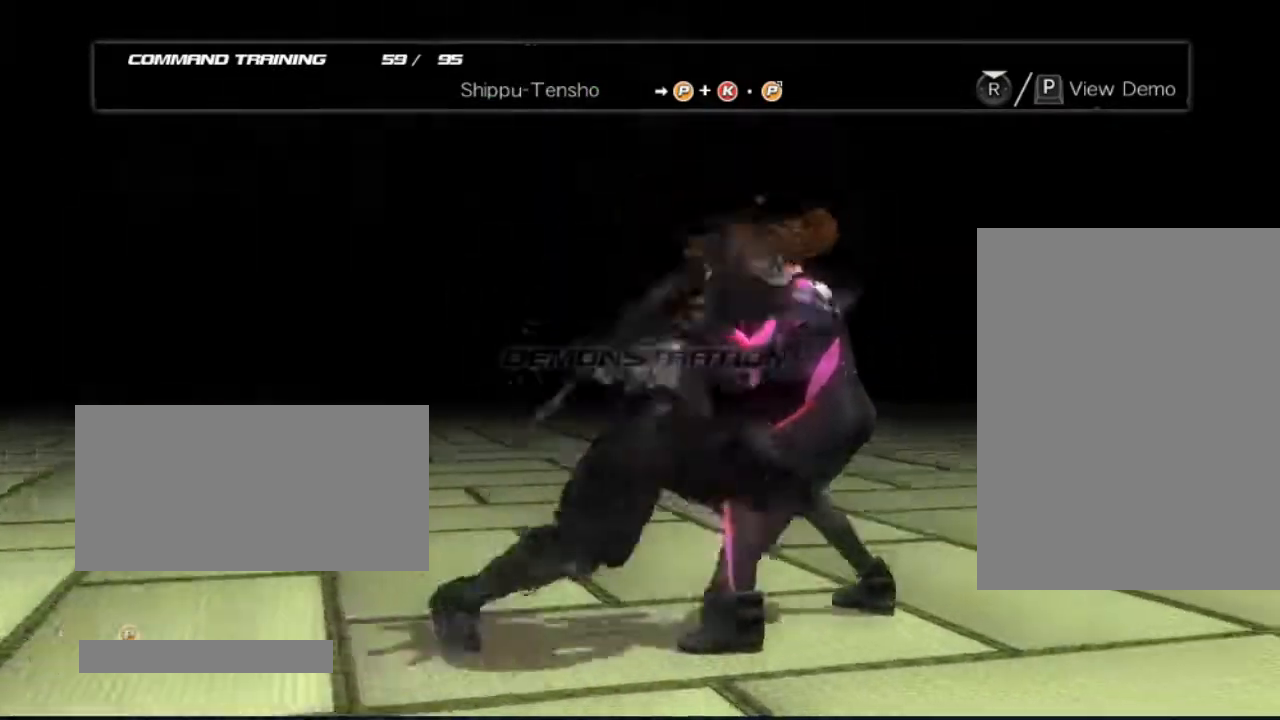
Gameplay with a controller (Xbox layout); each line is a JSON object with the inputs held at the frame after it. "events" lists button and stick changes between this image and that frame as [ms after this image, input, new state], when the widget could be followed in between. Not read: L3 R3.
{"buttons": [], "left_stick": "center", "right_stick": "center", "events": []}
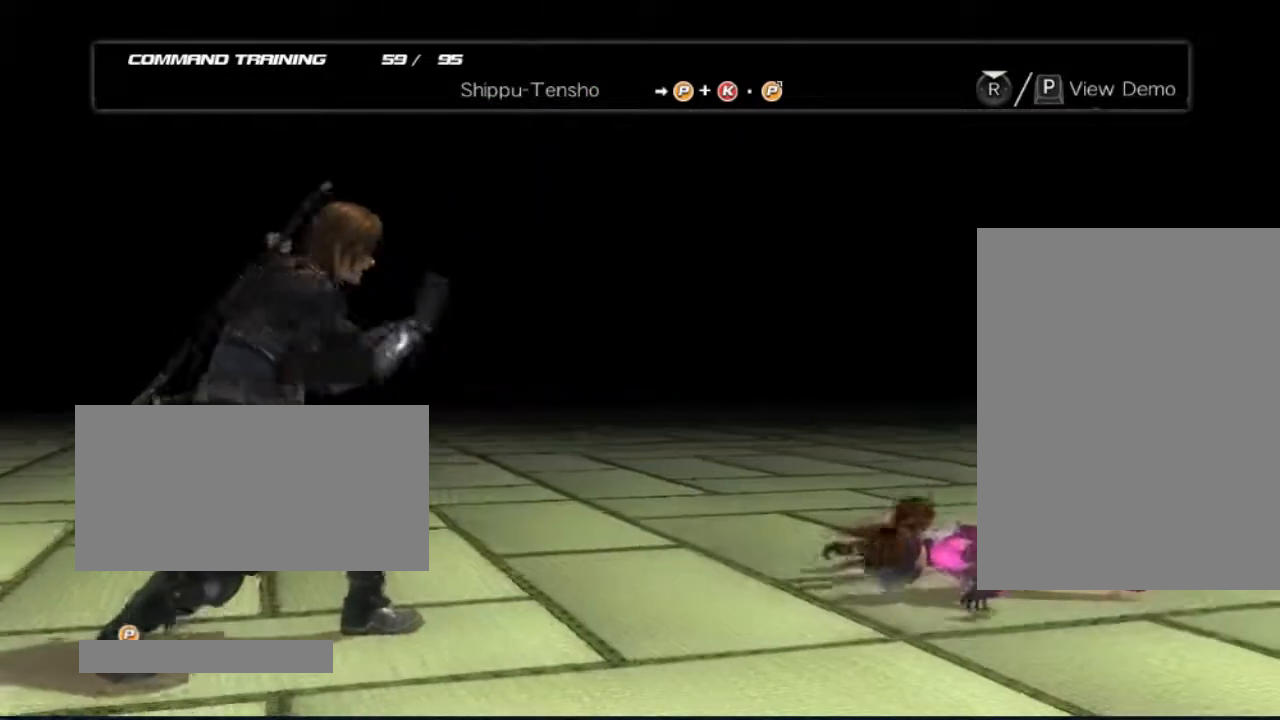
{"buttons": ["DPAD_RIGHT"], "left_stick": "center", "right_stick": "center", "events": [[233, "DPAD_RIGHT", "down"]]}
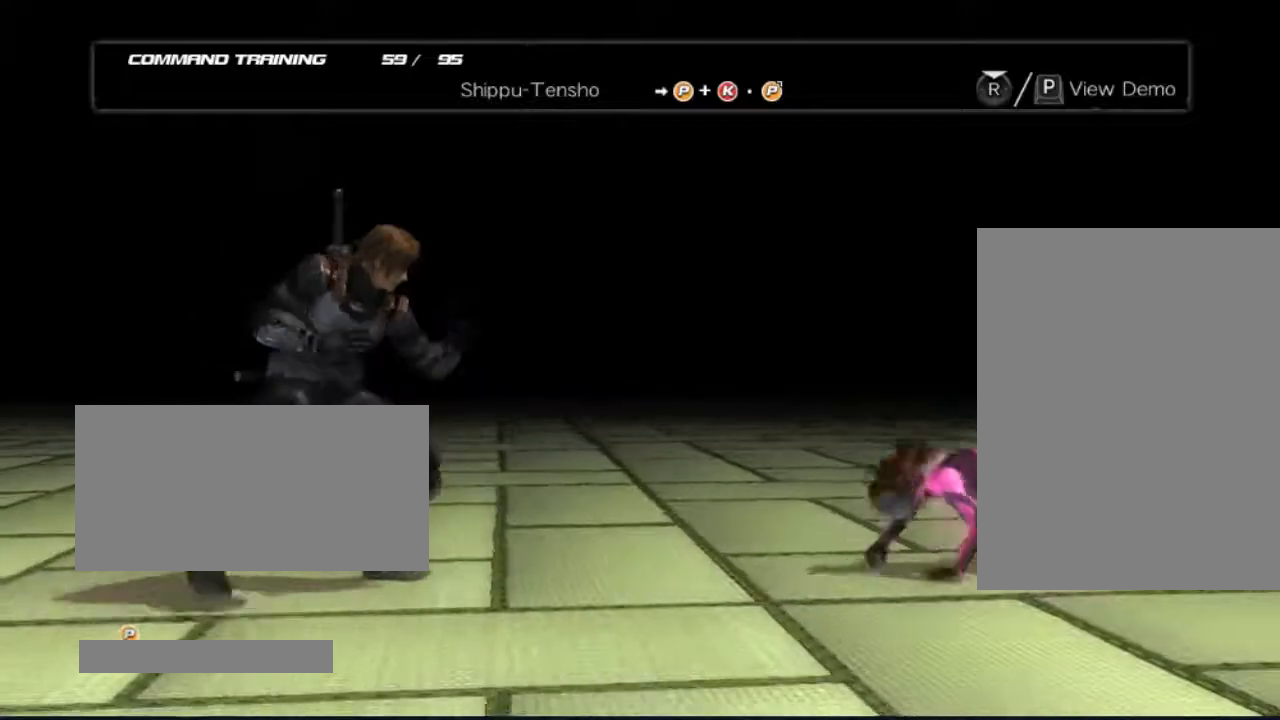
{"buttons": [], "left_stick": "center", "right_stick": "center", "events": [[350, "DPAD_RIGHT", "up"]]}
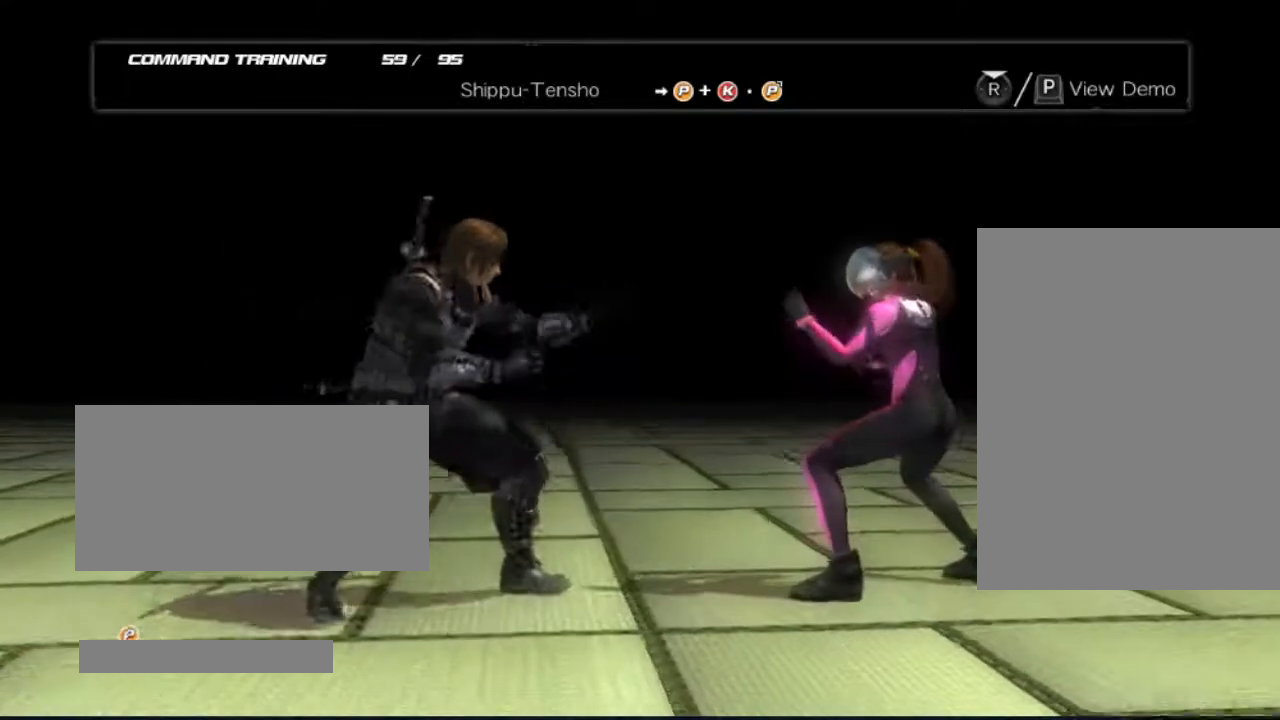
{"buttons": ["B", "DPAD_RIGHT"], "left_stick": "center", "right_stick": "center", "events": [[350, "DPAD_RIGHT", "down"], [417, "B", "down"]]}
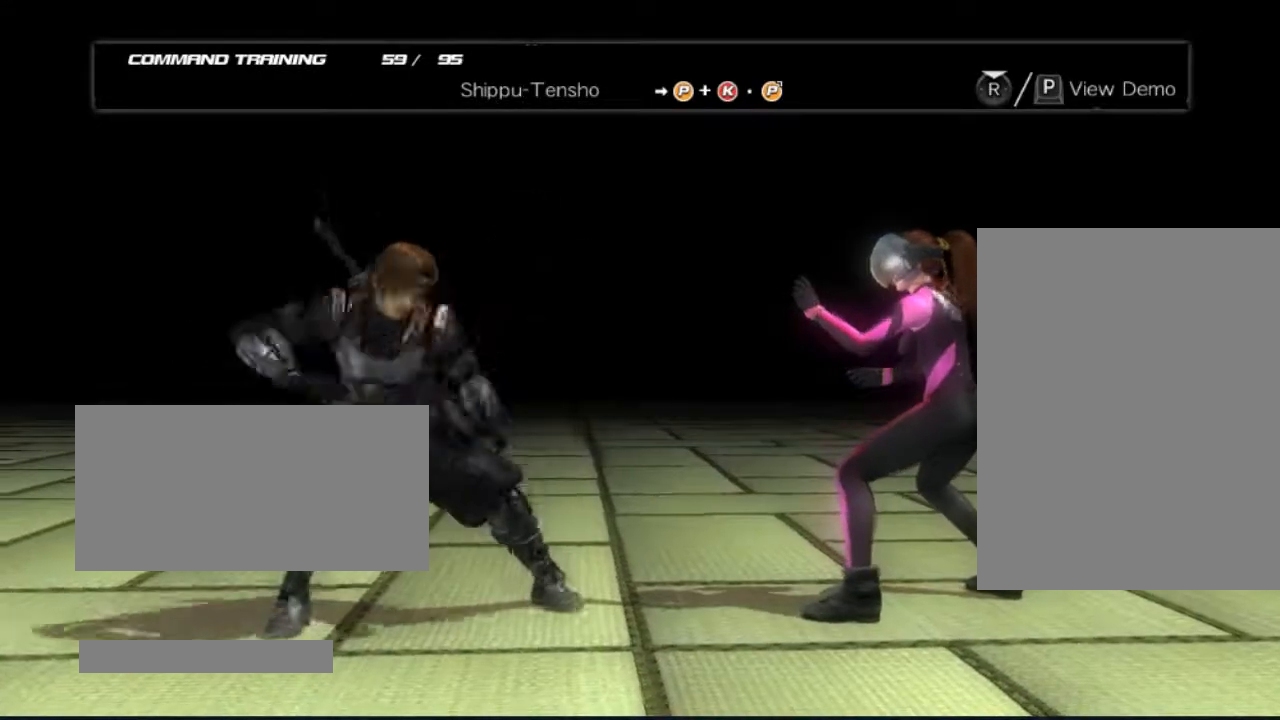
{"buttons": [], "left_stick": "center", "right_stick": "center", "events": [[33, "B", "up"], [100, "DPAD_RIGHT", "up"]]}
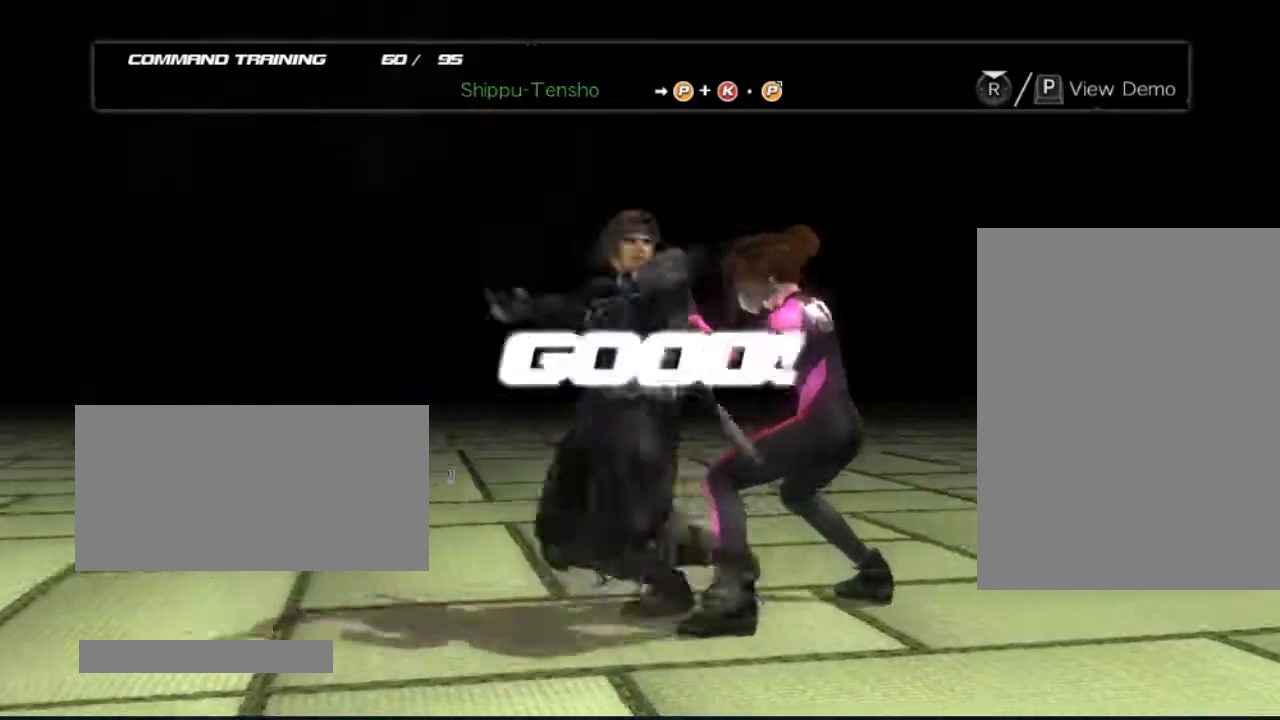
{"buttons": [], "left_stick": "center", "right_stick": "center", "events": []}
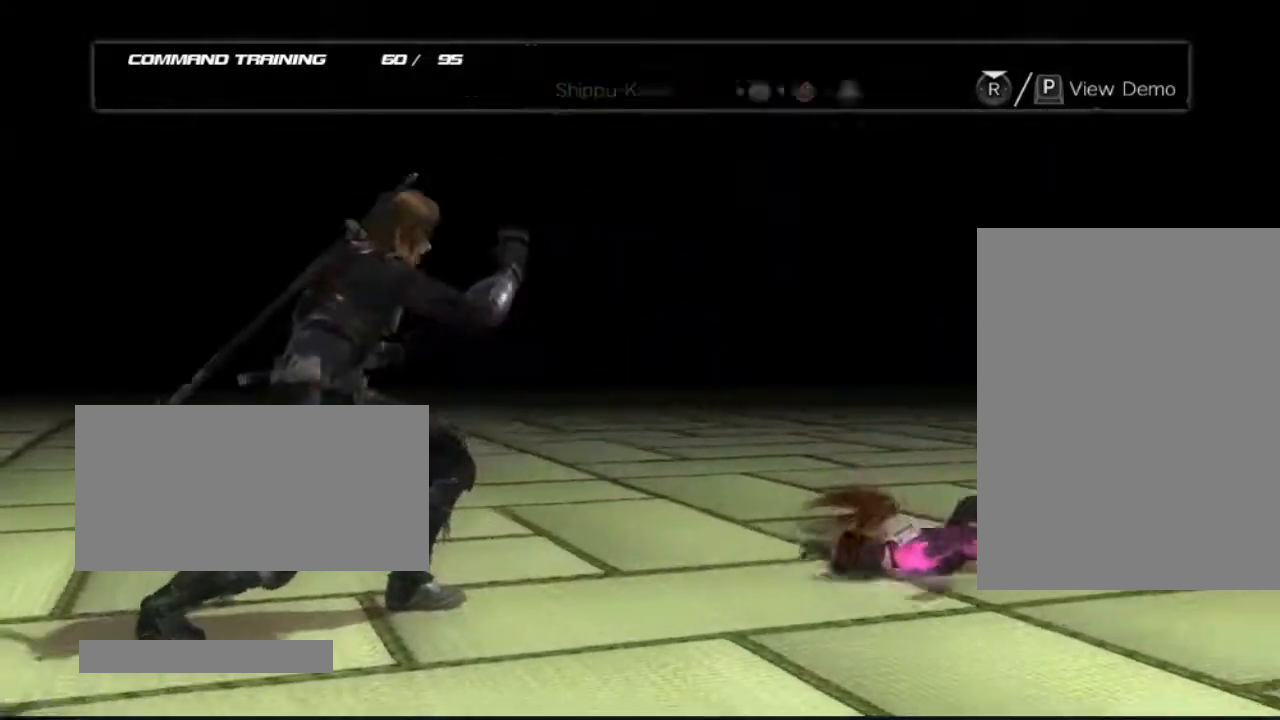
{"buttons": [], "left_stick": "center", "right_stick": "center", "events": []}
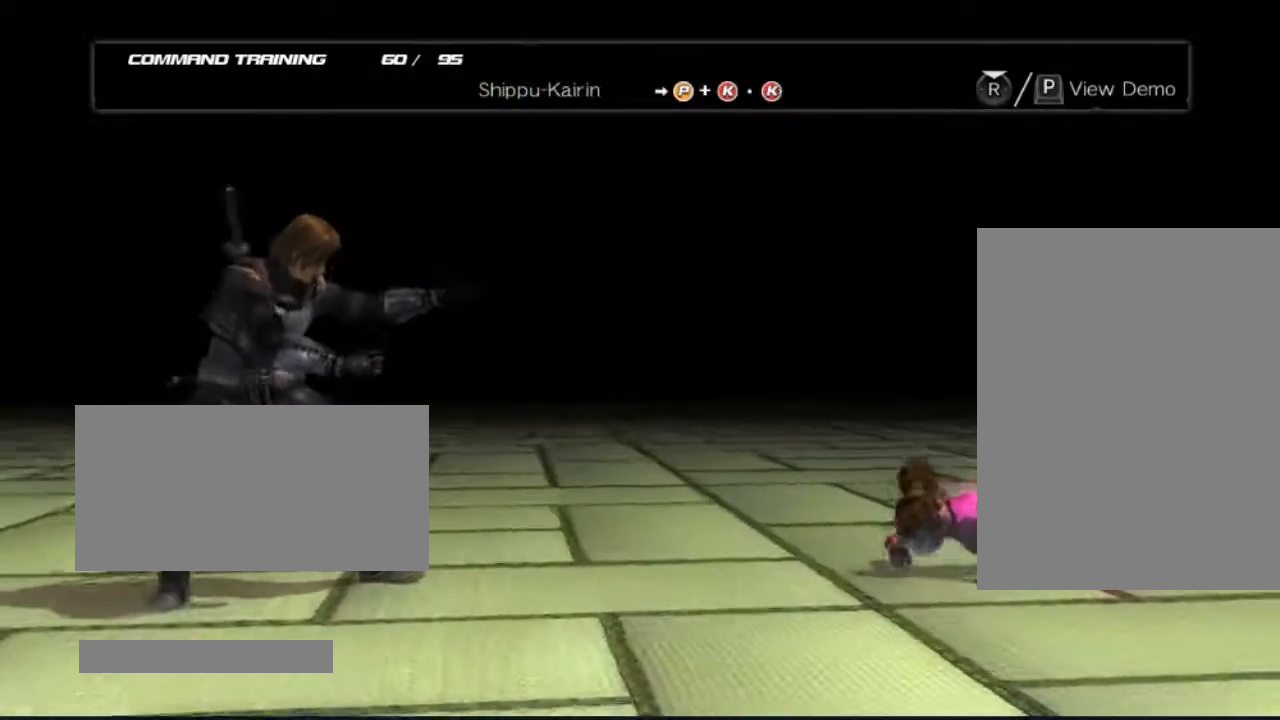
{"buttons": [], "left_stick": "center", "right_stick": "center", "events": []}
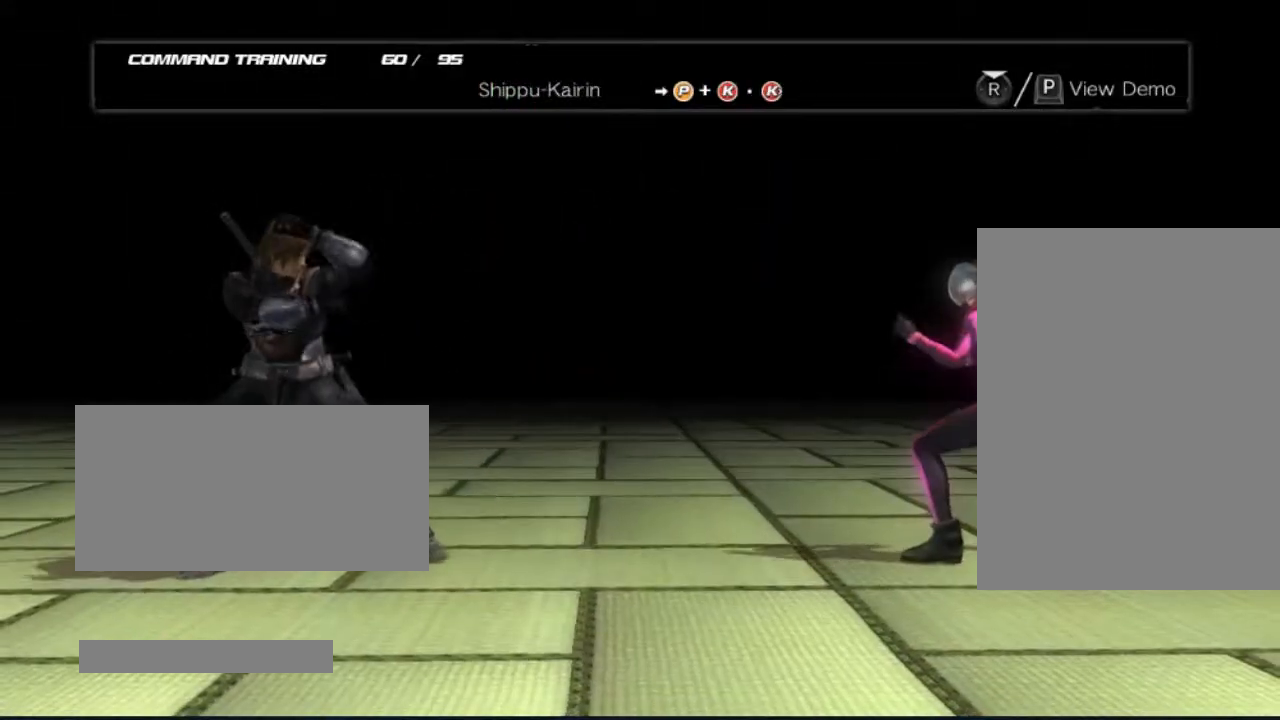
{"buttons": [], "left_stick": "center", "right_stick": "center", "events": []}
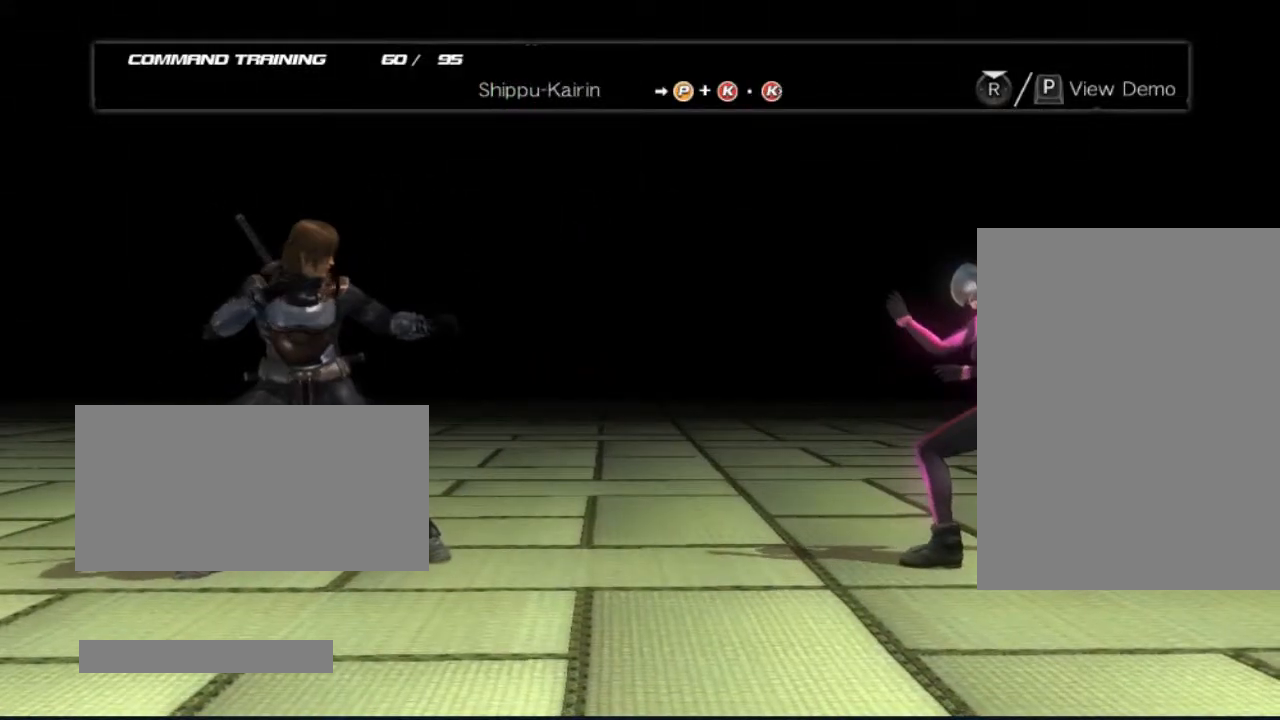
{"buttons": [], "left_stick": "center", "right_stick": "center", "events": []}
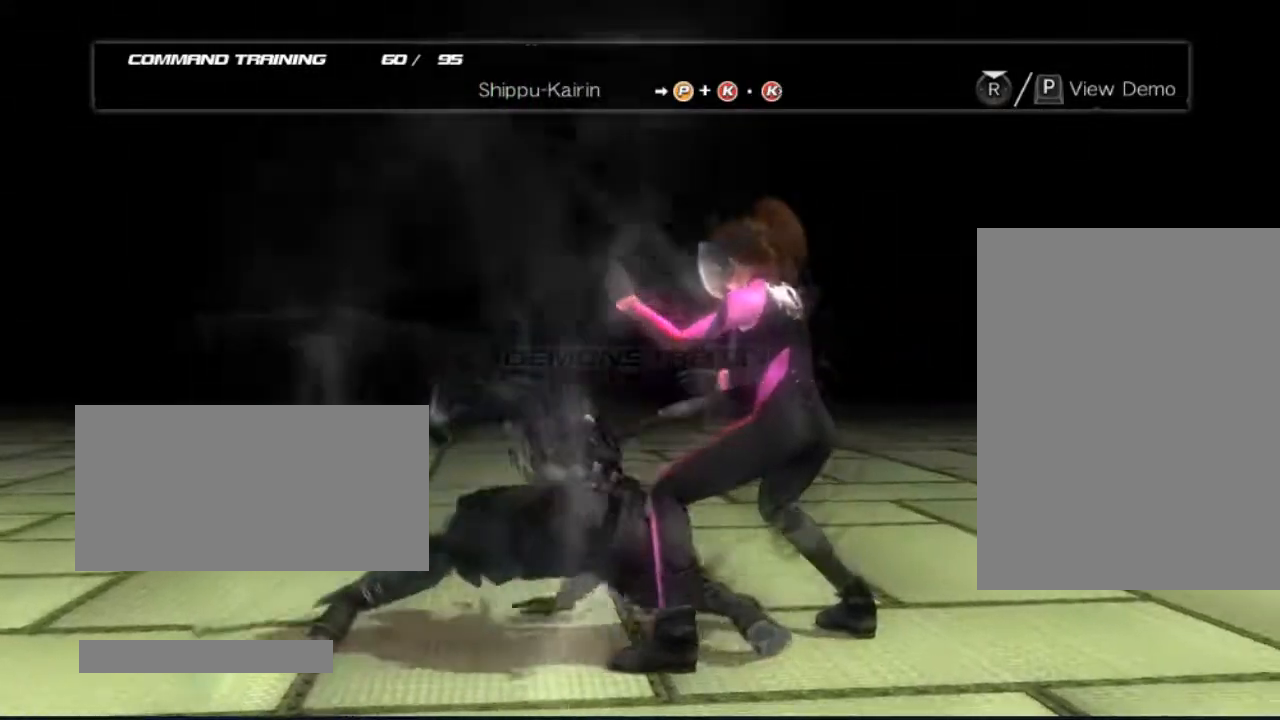
{"buttons": [], "left_stick": "center", "right_stick": "center", "events": []}
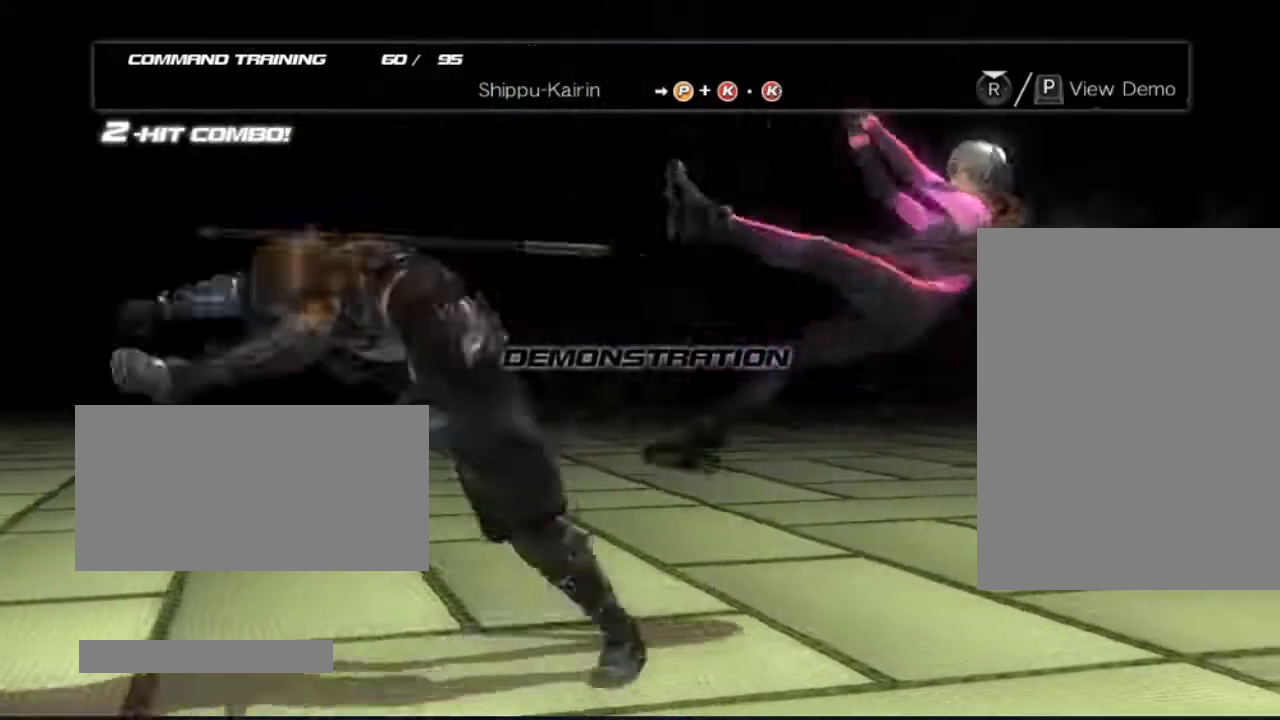
{"buttons": [], "left_stick": "center", "right_stick": "center", "events": []}
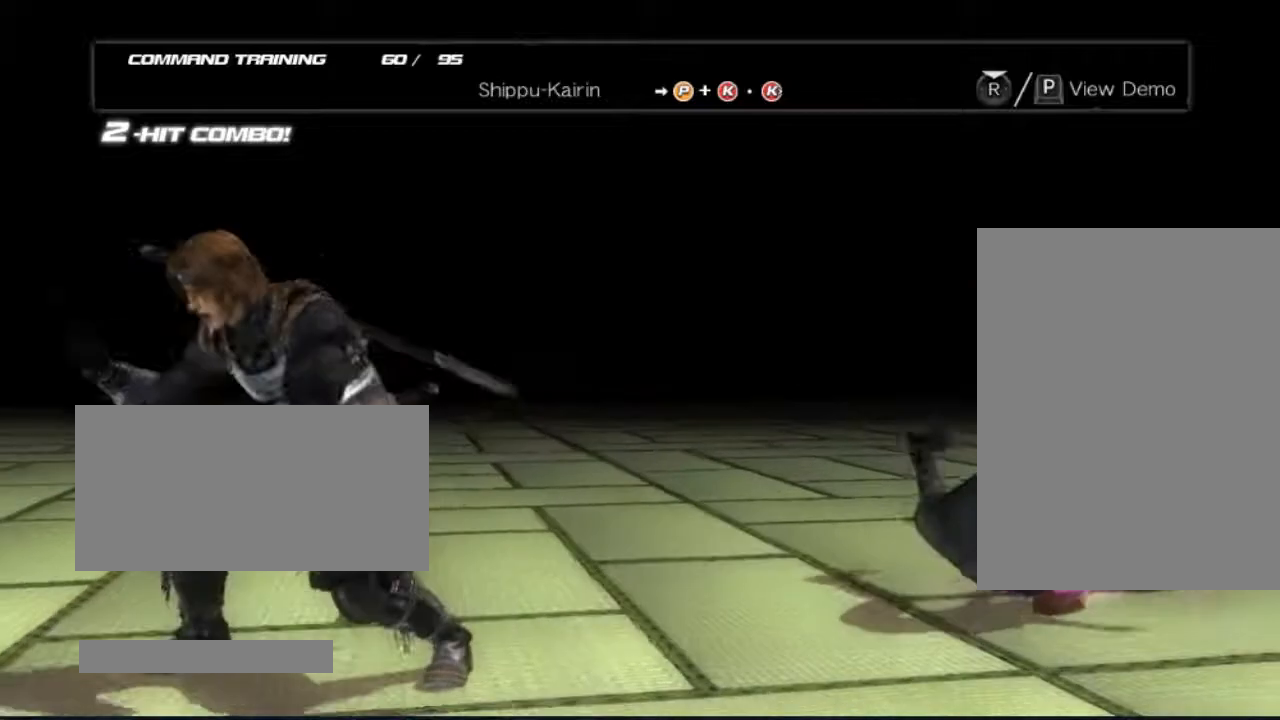
{"buttons": ["DPAD_RIGHT"], "left_stick": "center", "right_stick": "center", "events": [[100, "DPAD_RIGHT", "down"]]}
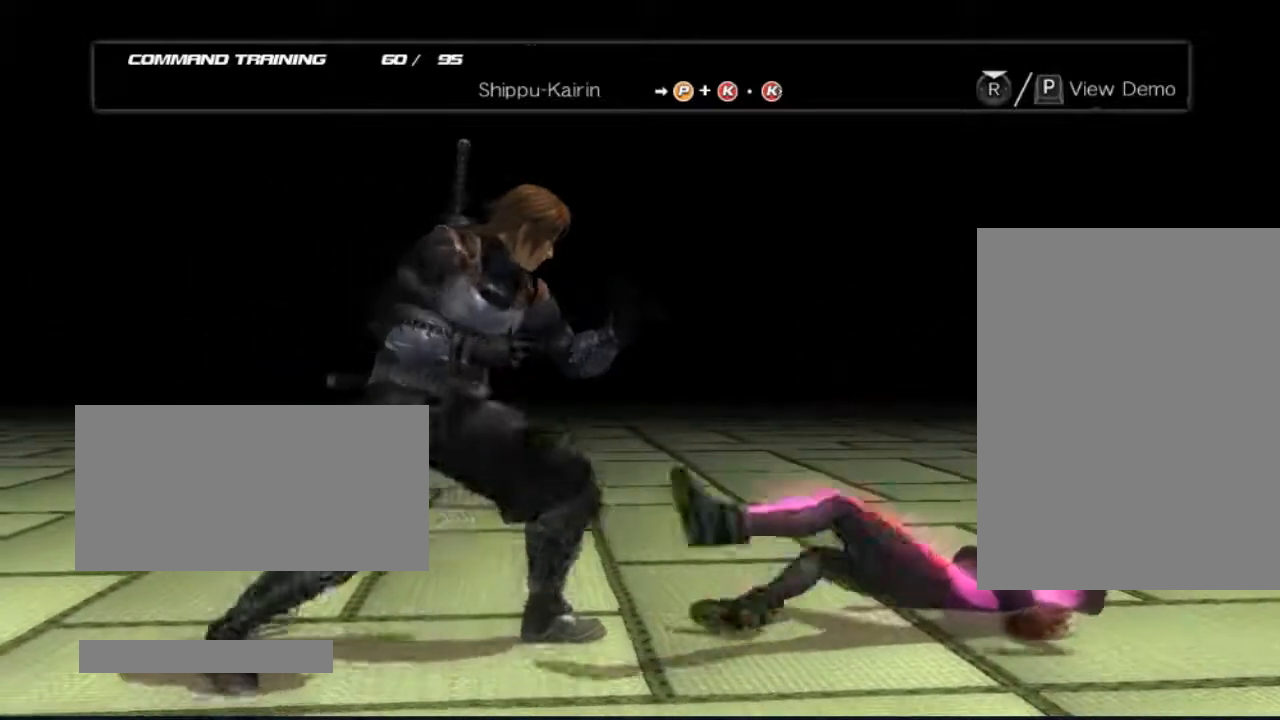
{"buttons": [], "left_stick": "center", "right_stick": "center", "events": [[100, "DPAD_RIGHT", "up"]]}
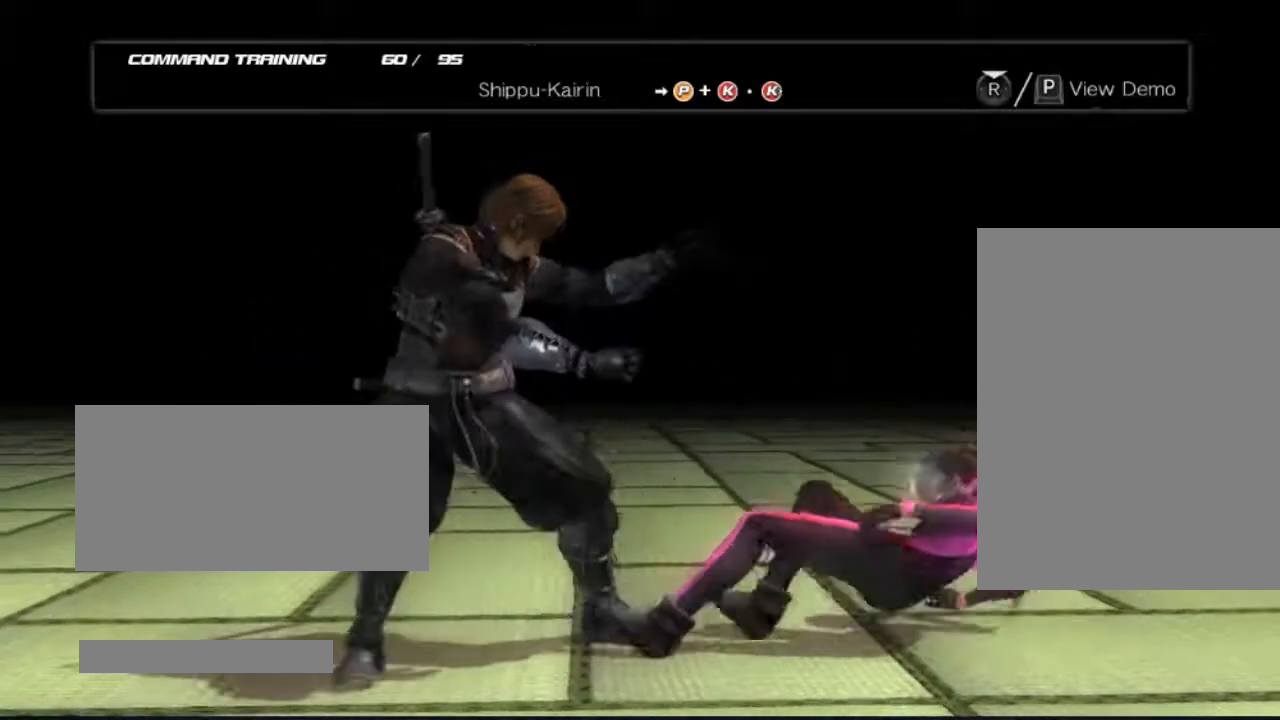
{"buttons": [], "left_stick": "center", "right_stick": "center", "events": []}
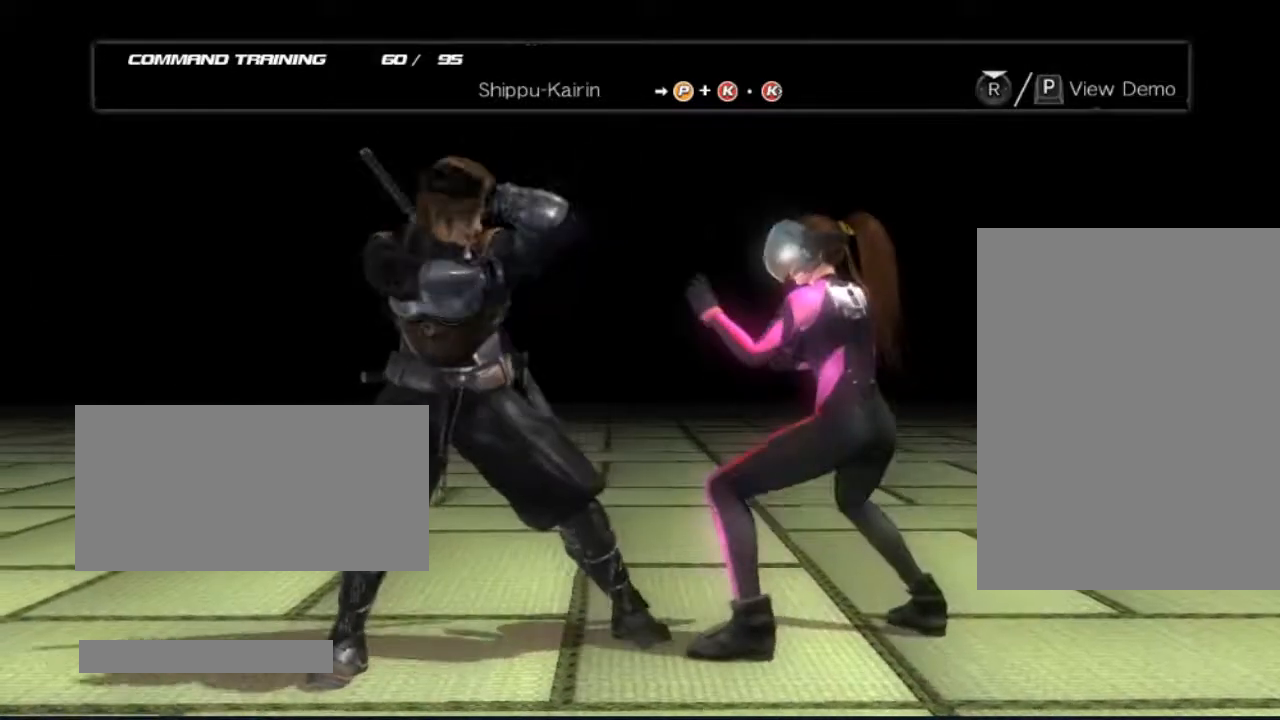
{"buttons": [], "left_stick": "center", "right_stick": "center", "events": [[217, "B", "down"], [217, "DPAD_RIGHT", "down"], [417, "B", "up"], [417, "DPAD_RIGHT", "up"]]}
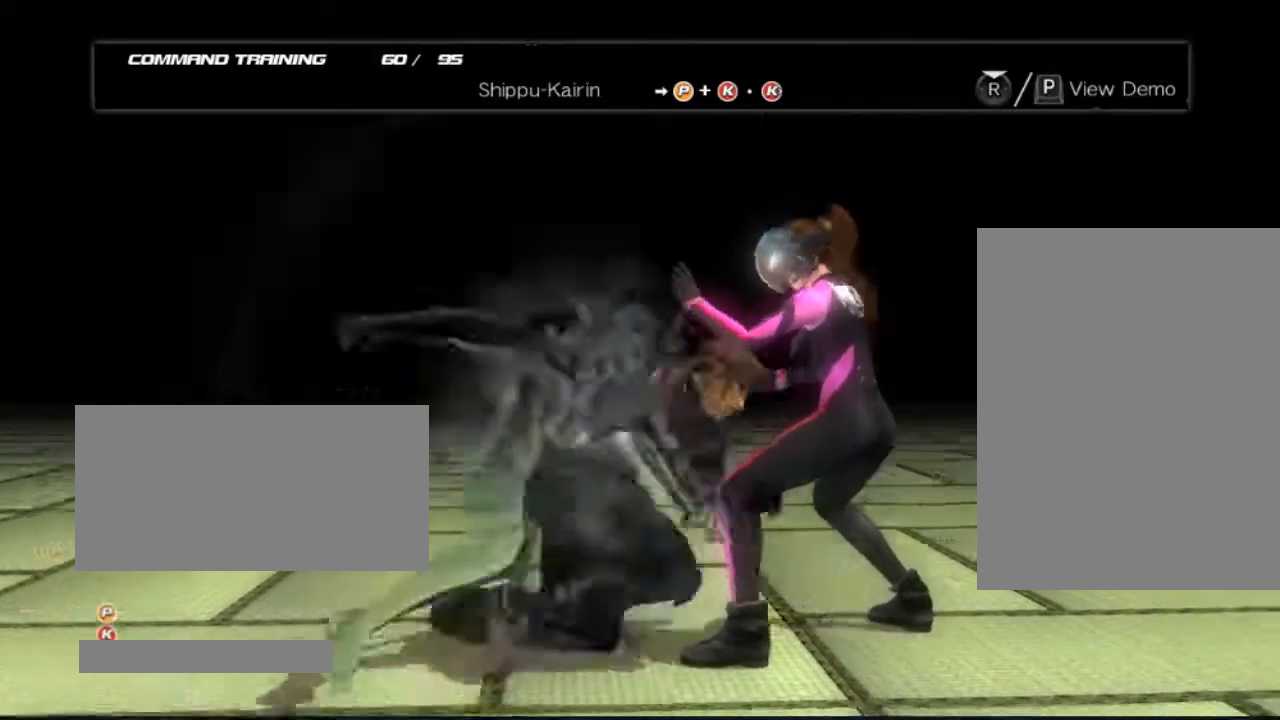
{"buttons": [], "left_stick": "center", "right_stick": "center", "events": [[33, "B", "down"], [217, "B", "up"]]}
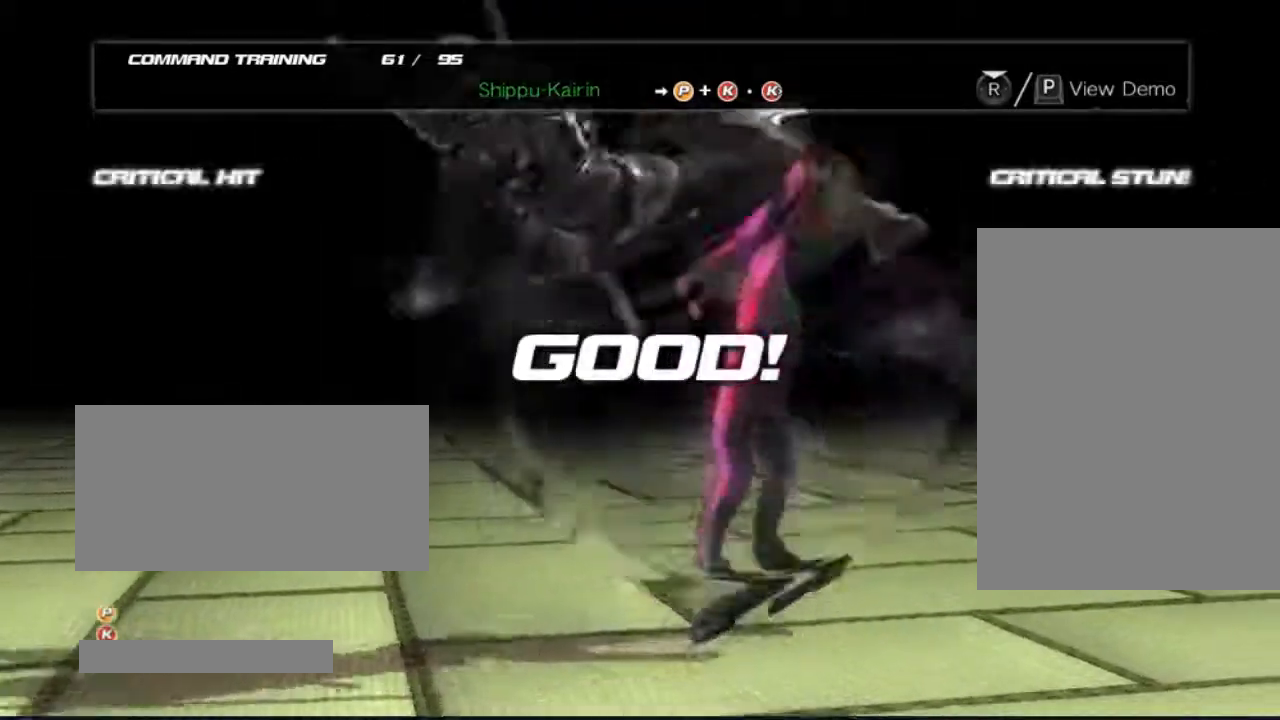
{"buttons": [], "left_stick": "center", "right_stick": "center", "events": []}
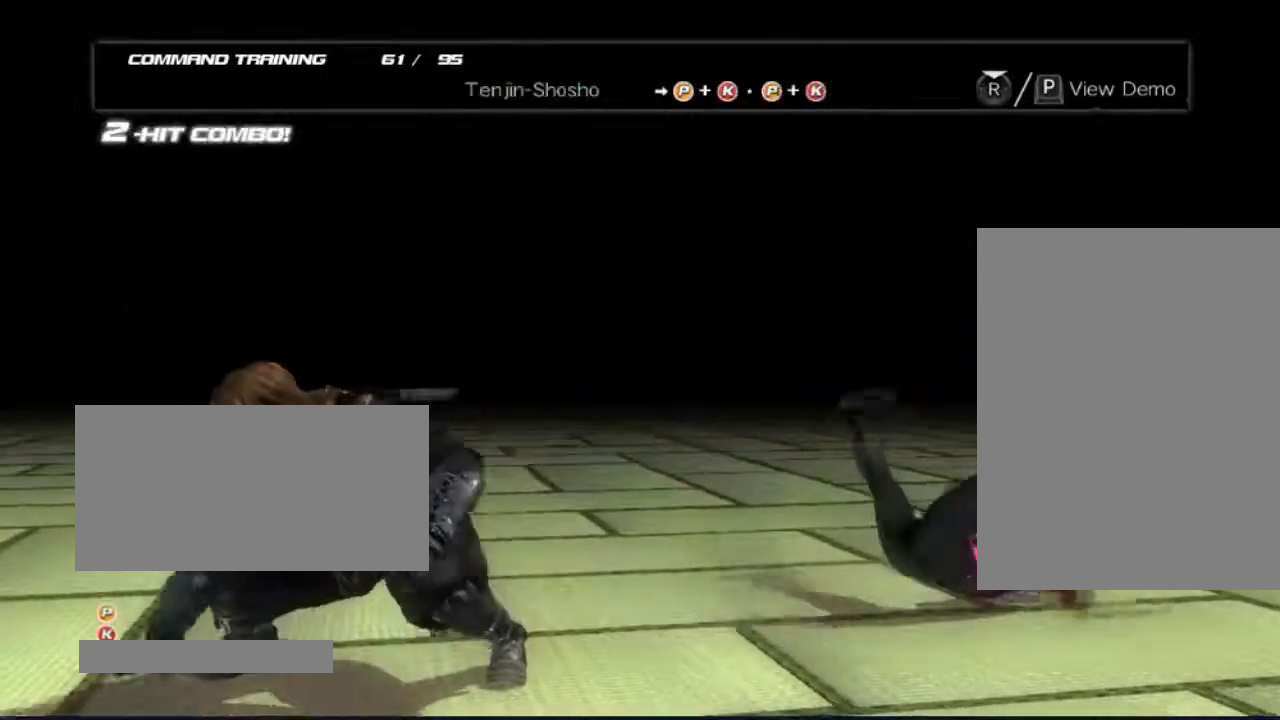
{"buttons": [], "left_stick": "center", "right_stick": "center", "events": []}
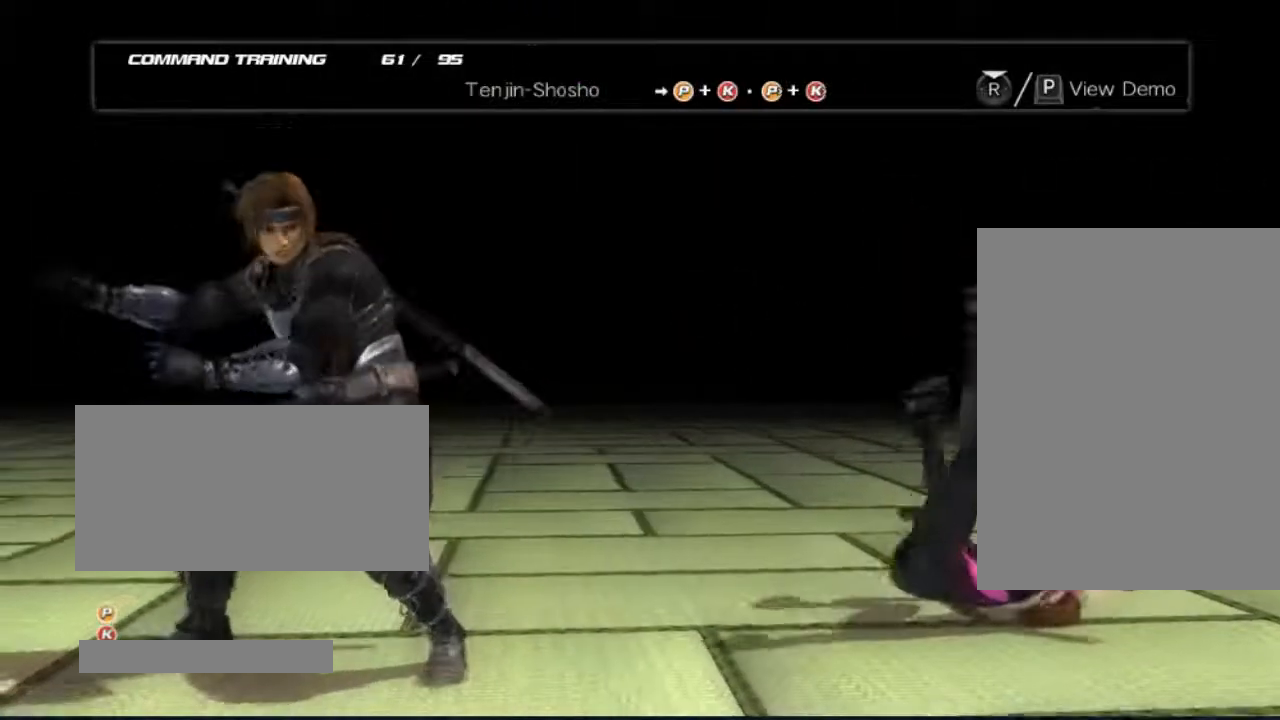
{"buttons": [], "left_stick": "center", "right_stick": "center", "events": []}
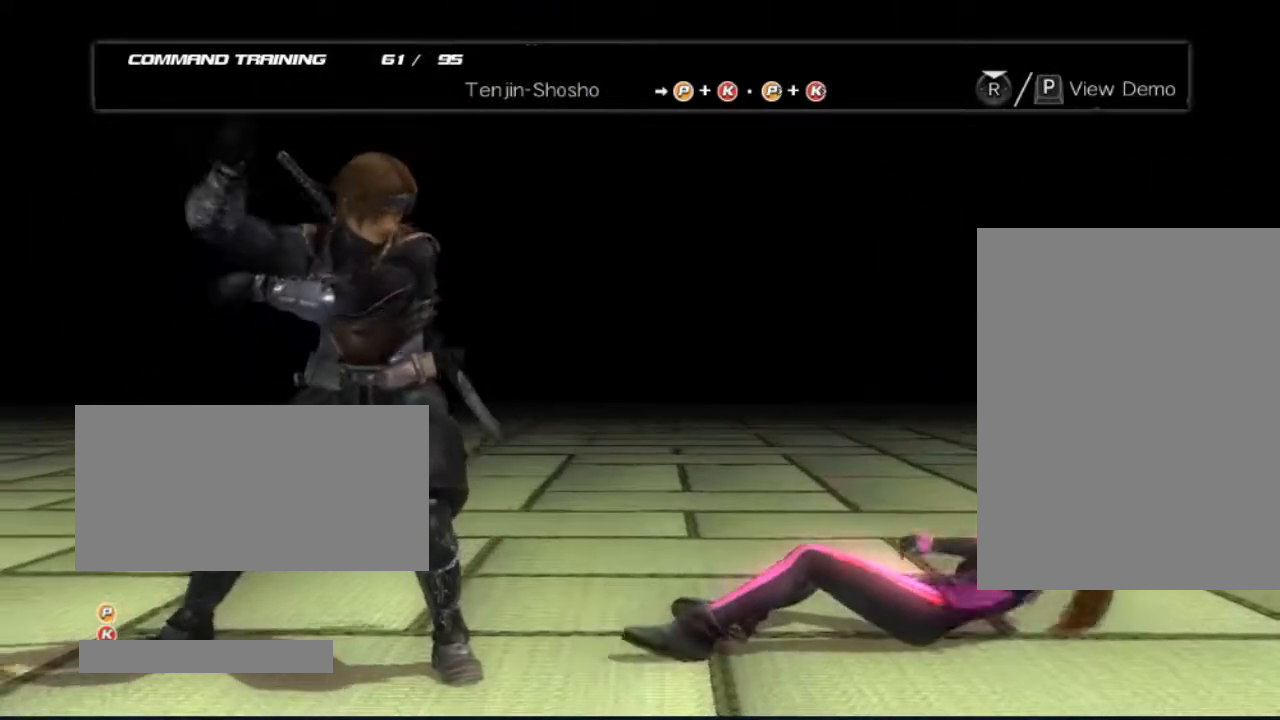
{"buttons": [], "left_stick": "center", "right_stick": "center", "events": []}
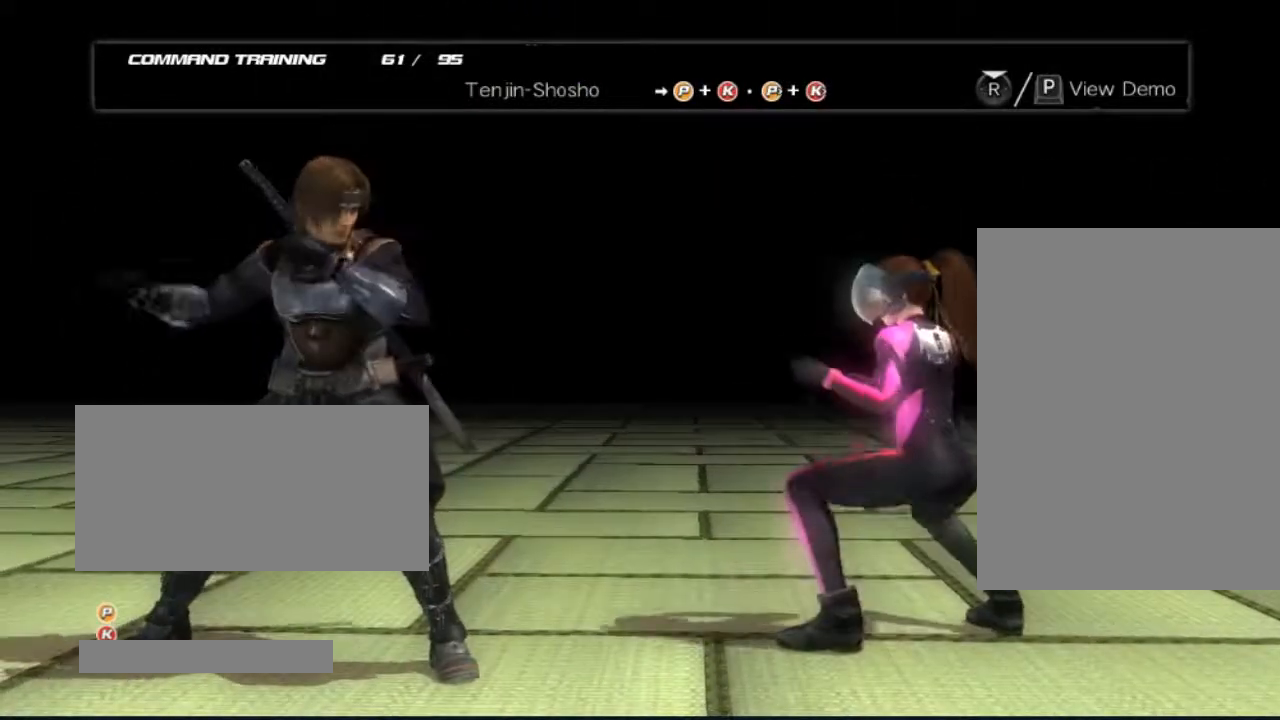
{"buttons": [], "left_stick": "center", "right_stick": "center", "events": []}
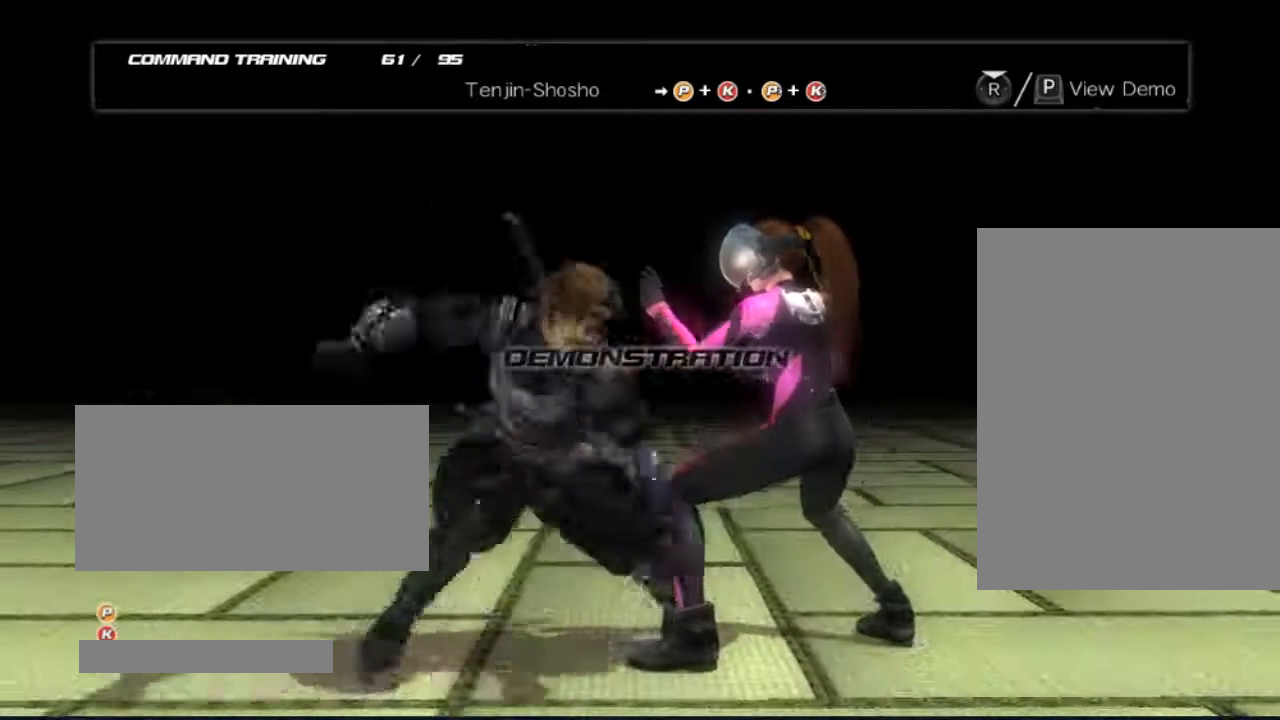
{"buttons": [], "left_stick": "center", "right_stick": "center", "events": []}
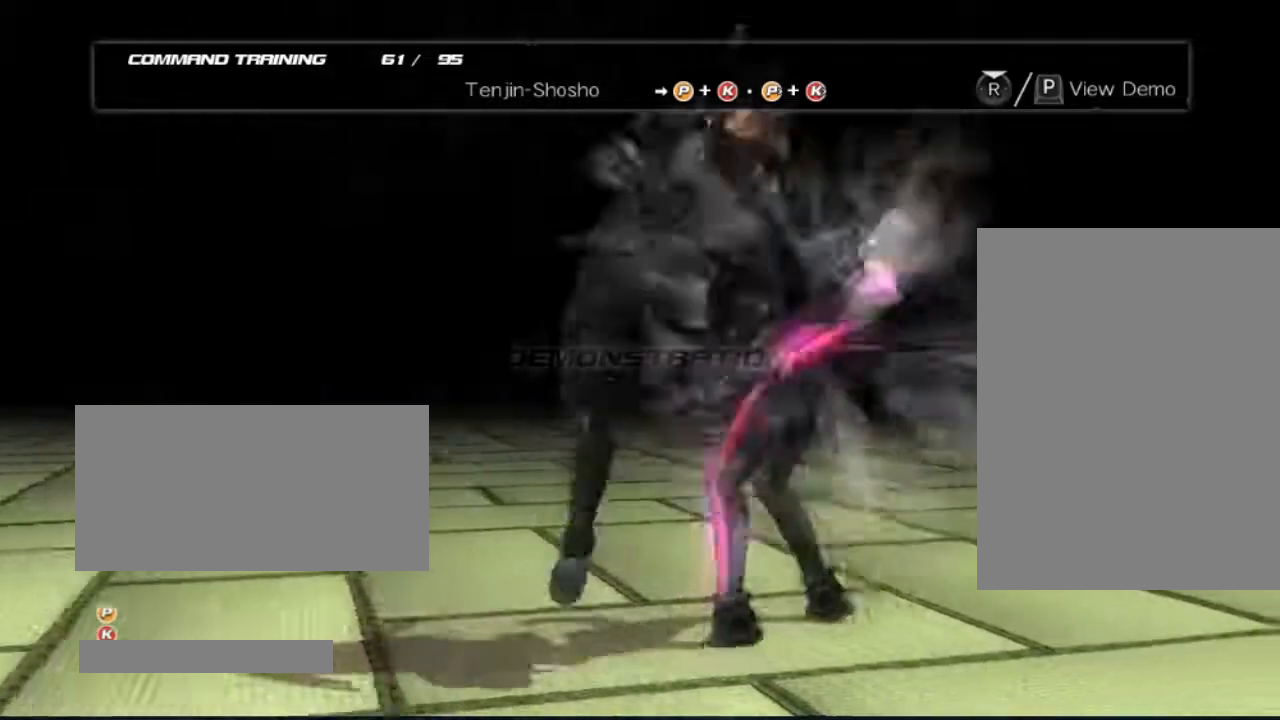
{"buttons": [], "left_stick": "center", "right_stick": "center", "events": []}
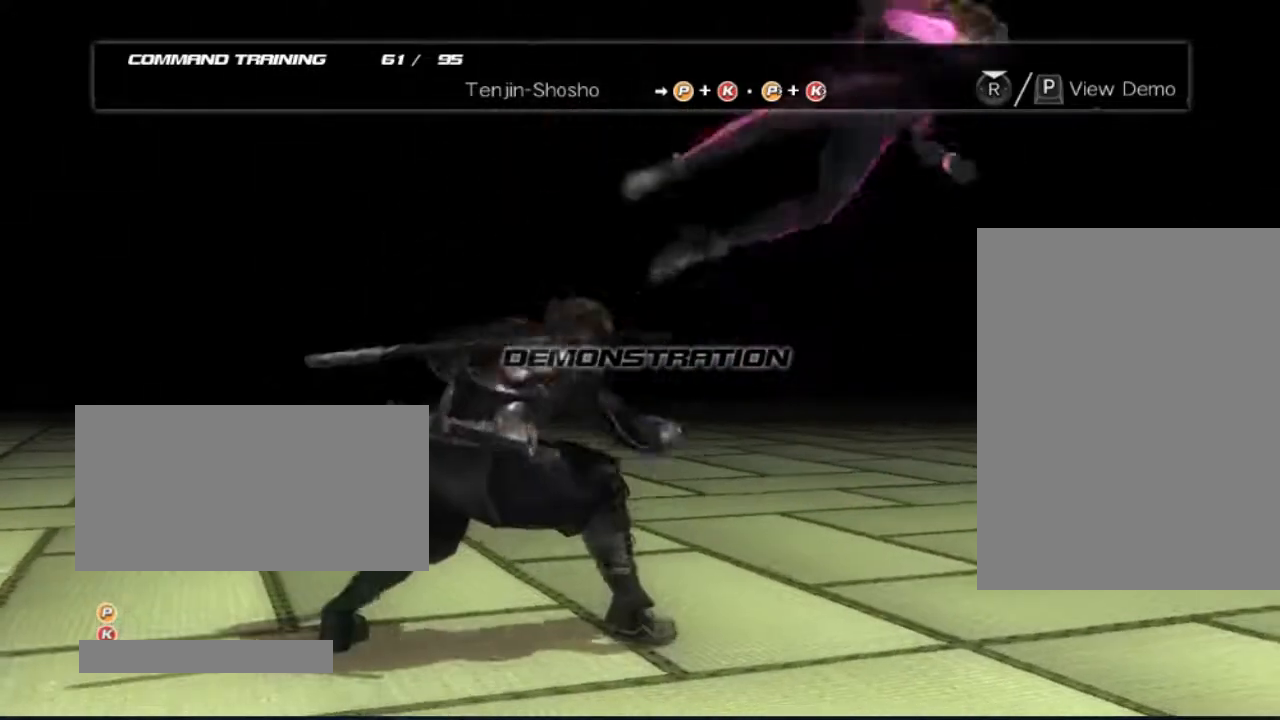
{"buttons": [], "left_stick": "center", "right_stick": "center", "events": []}
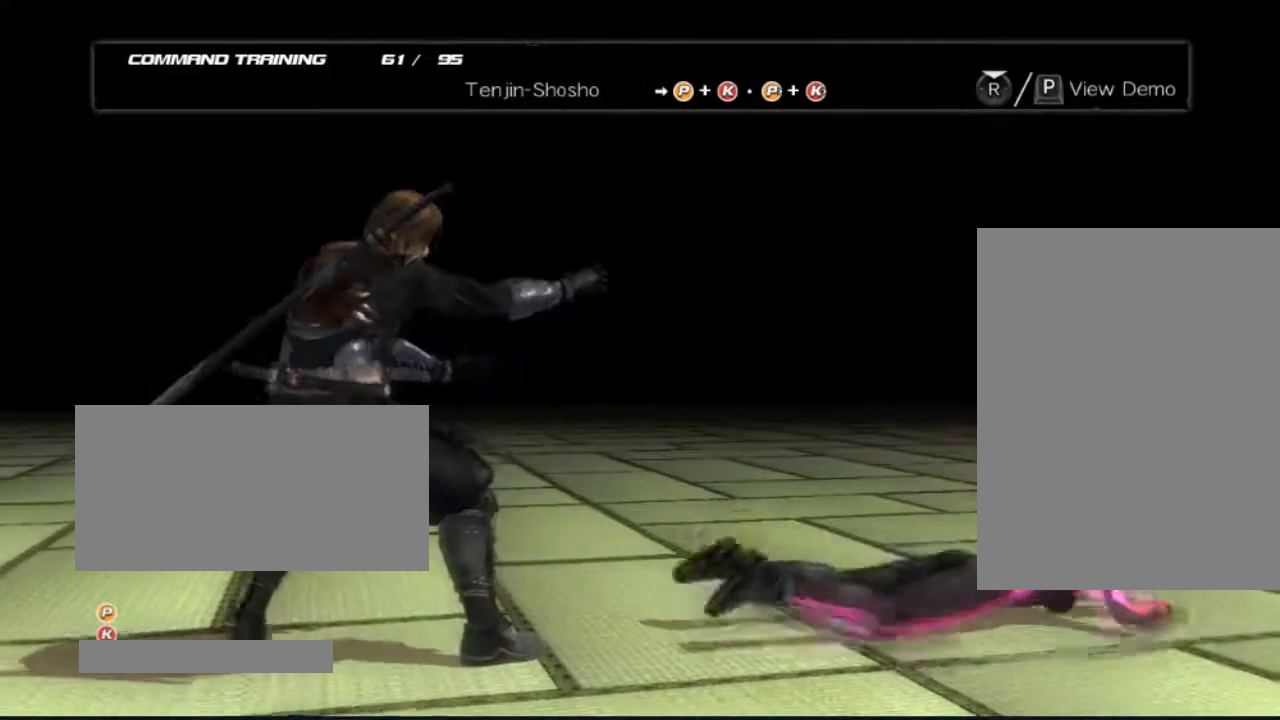
{"buttons": ["DPAD_RIGHT"], "left_stick": "center", "right_stick": "center", "events": [[483, "DPAD_RIGHT", "down"]]}
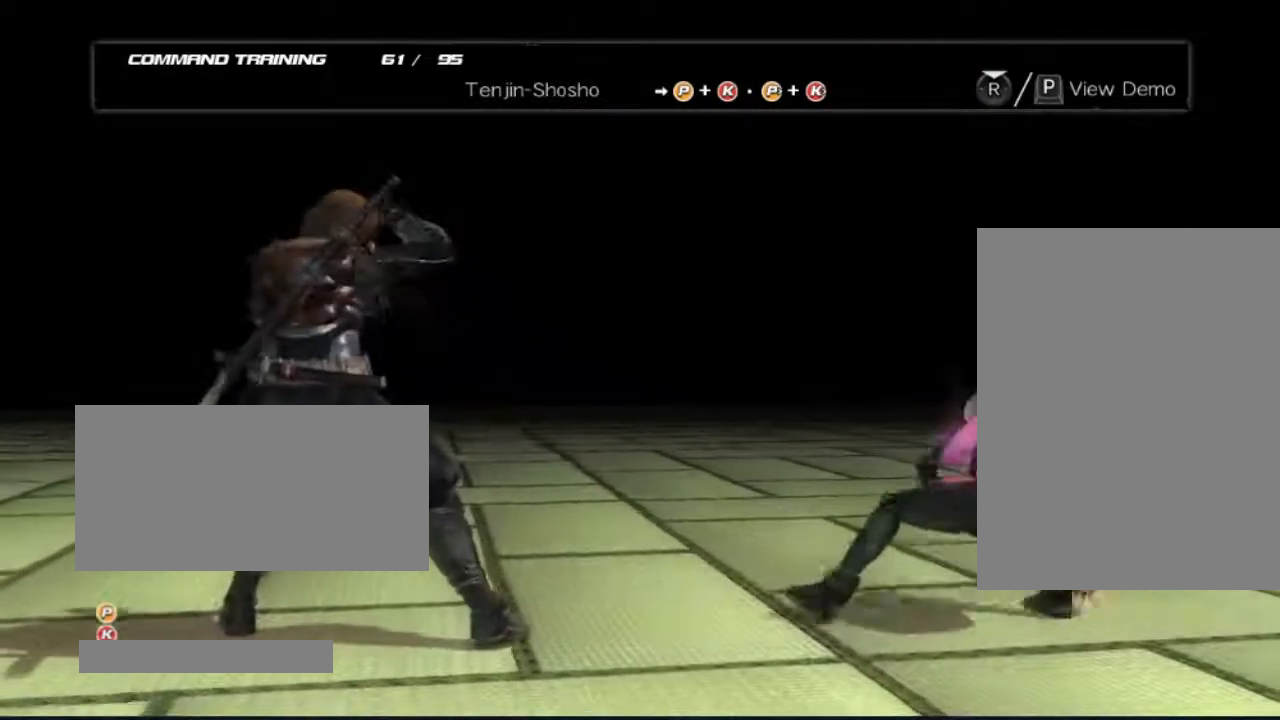
{"buttons": [], "left_stick": "center", "right_stick": "center", "events": [[167, "DPAD_RIGHT", "up"]]}
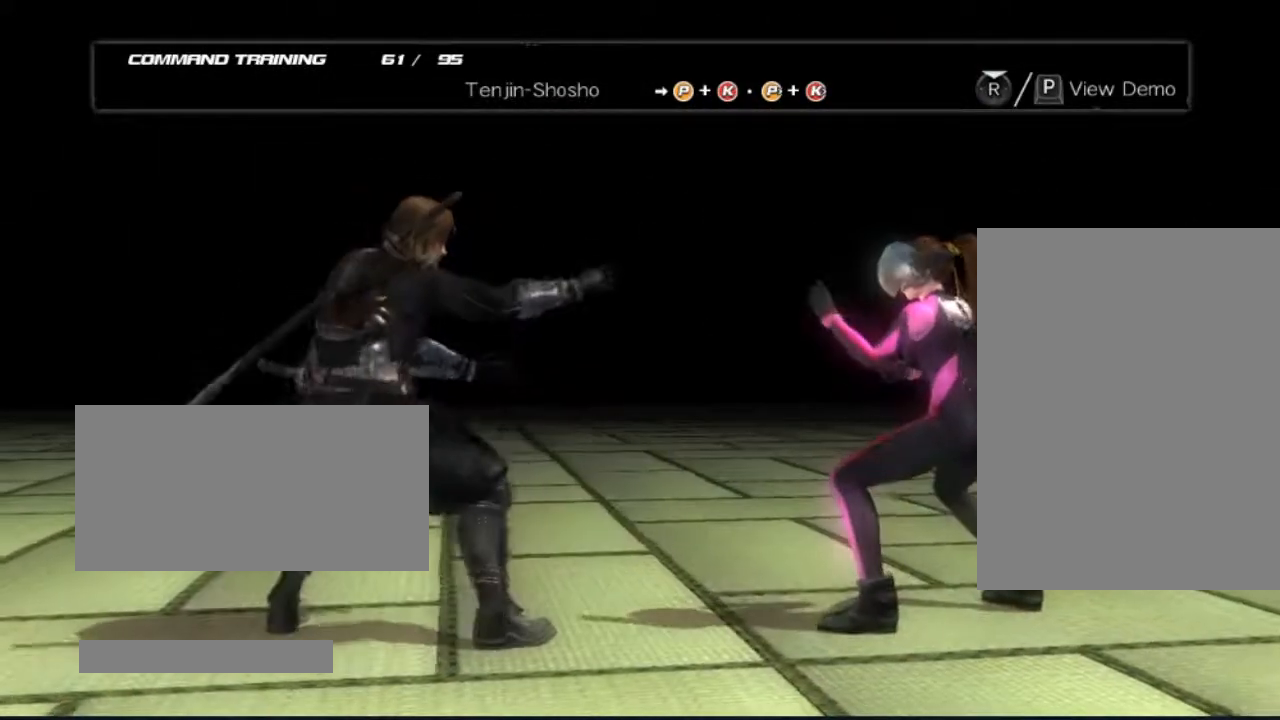
{"buttons": [], "left_stick": "center", "right_stick": "center", "events": [[100, "B", "down"], [100, "DPAD_RIGHT", "down"], [283, "B", "up"], [283, "DPAD_RIGHT", "up"]]}
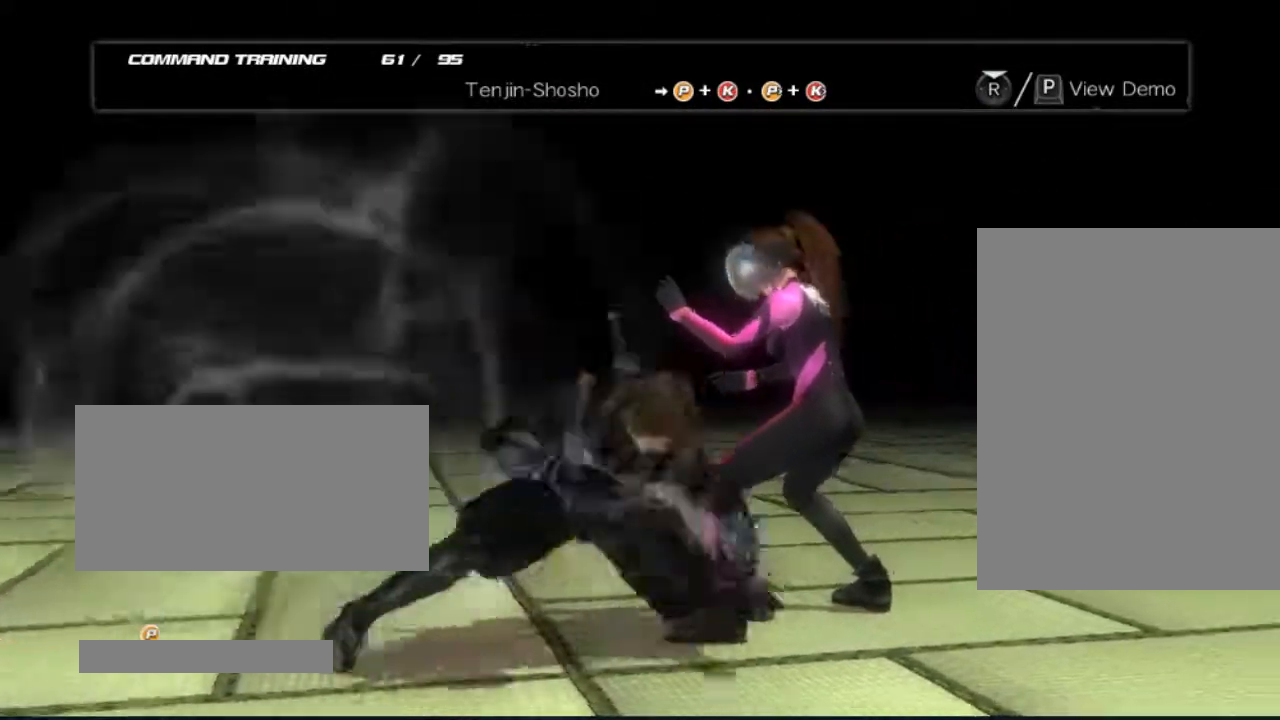
{"buttons": [], "left_stick": "center", "right_stick": "center", "events": [[33, "B", "down"], [33, "Y", "down"], [217, "B", "up"], [217, "Y", "up"]]}